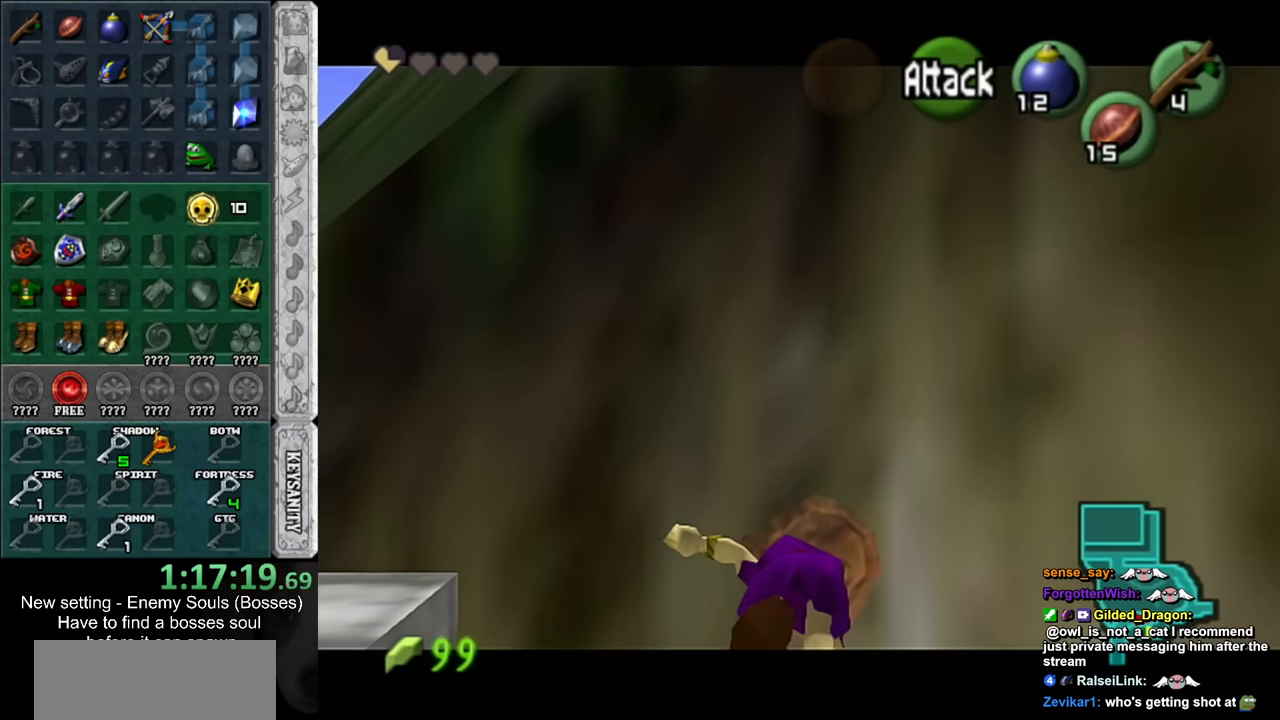
Gameplay with a controller (Nintendo layout); each line is a JSON object with the inputs held at the frame after it. "events" lists button and stick changes between this image and that frame as [ms after this image, input, new state], when the widget could be followed in between. Not read: L3 R3.
{"buttons": ["A", "L1"], "left_stick": "left", "right_stick": "center", "events": [[117, "A", "up"], [367, "left_stick", "left"], [400, "A", "down"]]}
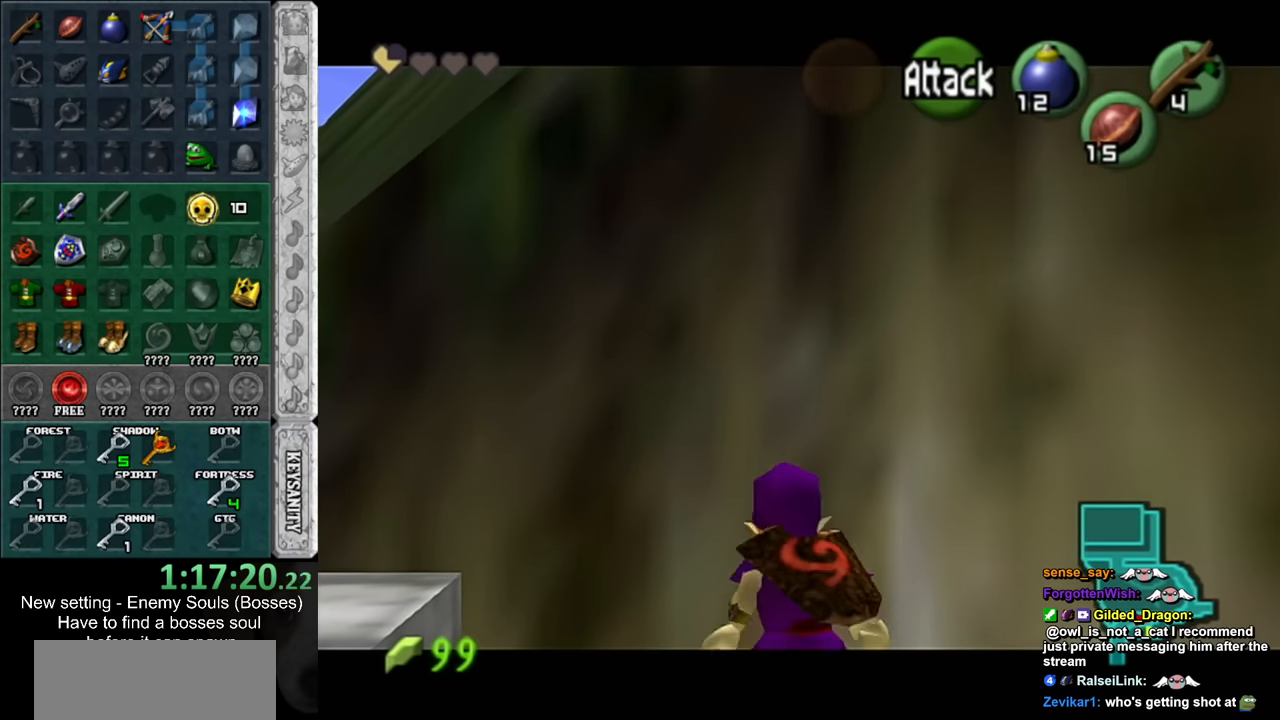
{"buttons": ["L1"], "left_stick": "center", "right_stick": "center", "events": [[17, "A", "up"], [17, "left_stick", "center"], [200, "left_stick", "left"], [267, "A", "down"], [400, "A", "up"], [400, "left_stick", "center"]]}
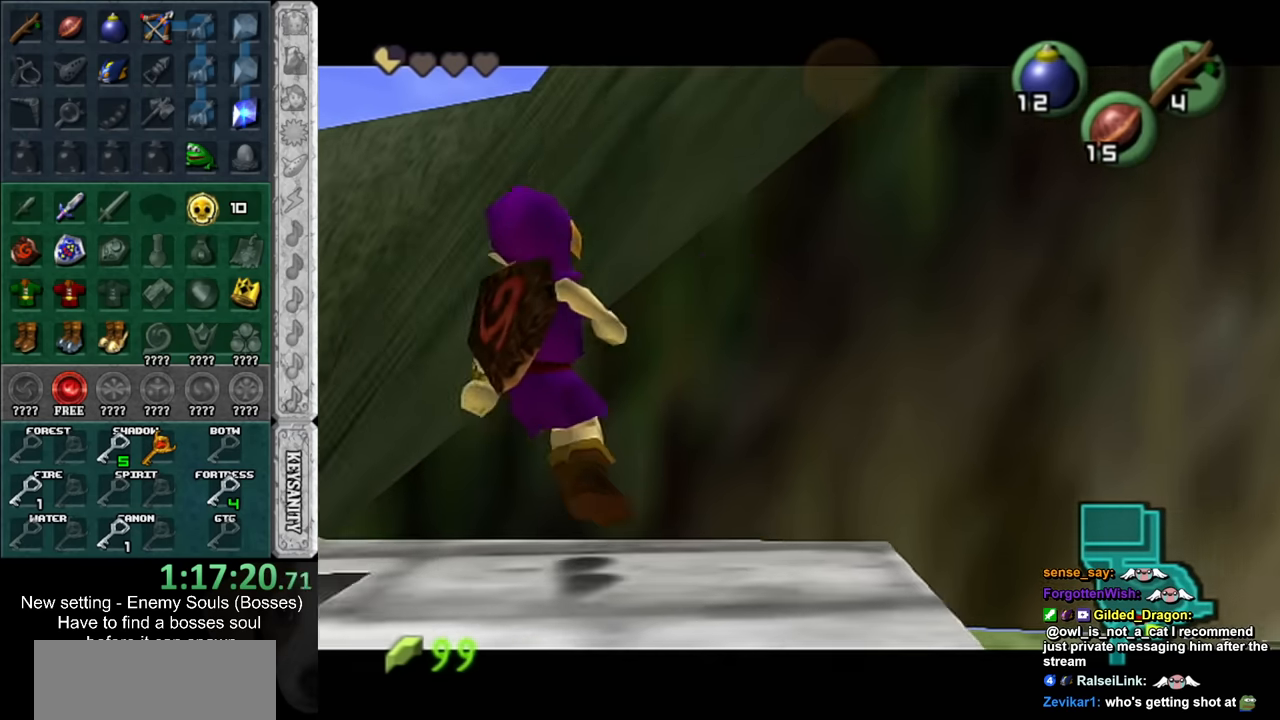
{"buttons": [], "left_stick": "up", "right_stick": "center", "events": [[150, "A", "down"], [233, "A", "up"], [233, "L1", "up"], [267, "left_stick", "up"]]}
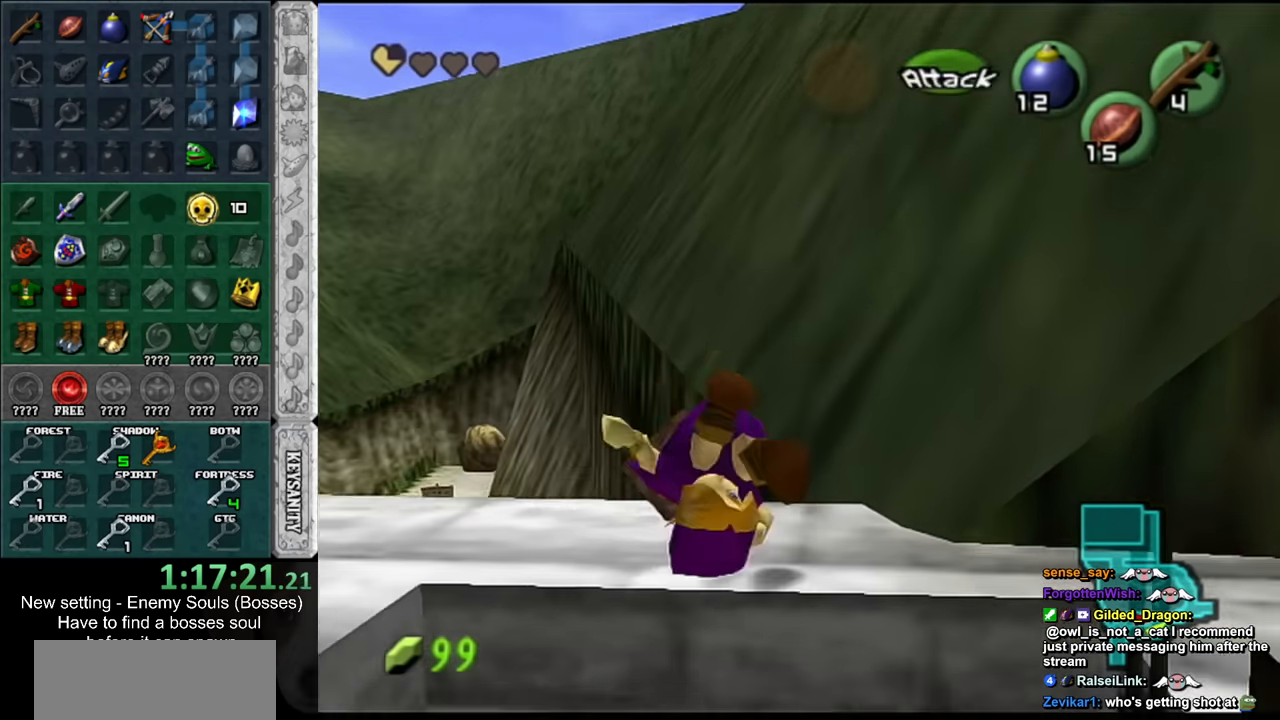
{"buttons": [], "left_stick": "up", "right_stick": "center", "events": []}
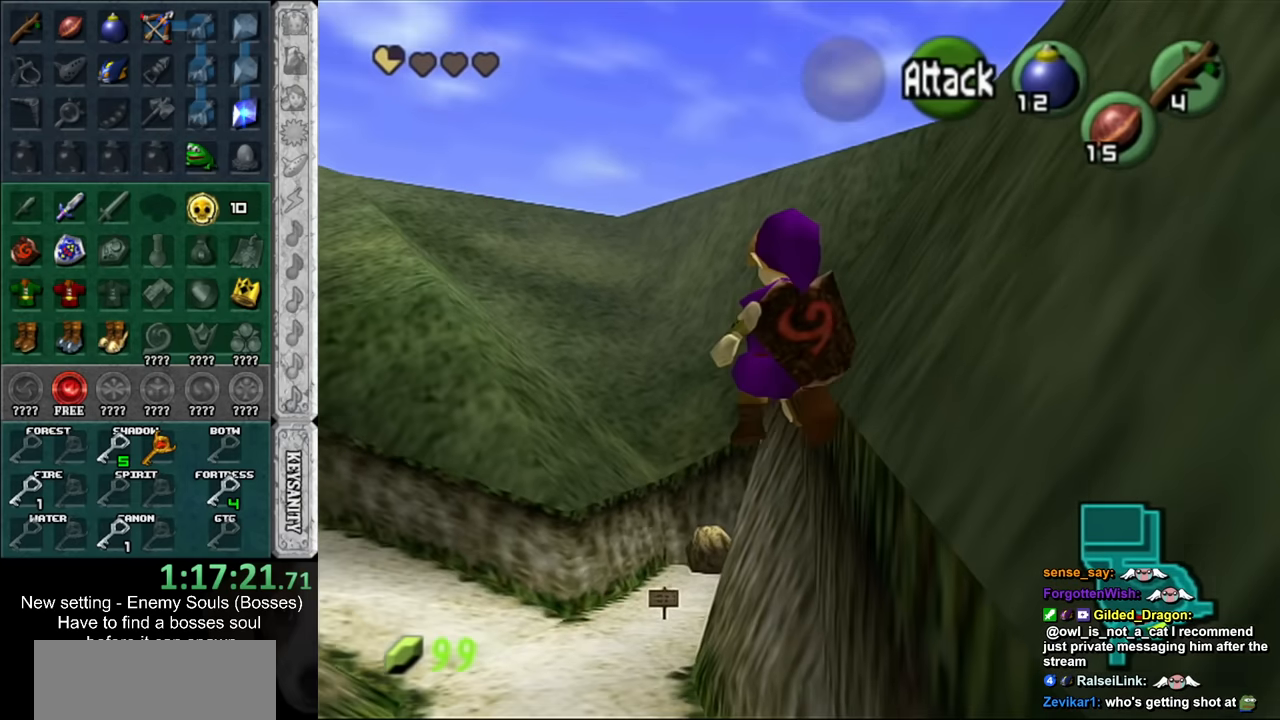
{"buttons": ["L1"], "left_stick": "up", "right_stick": "center", "events": [[17, "L1", "down"]]}
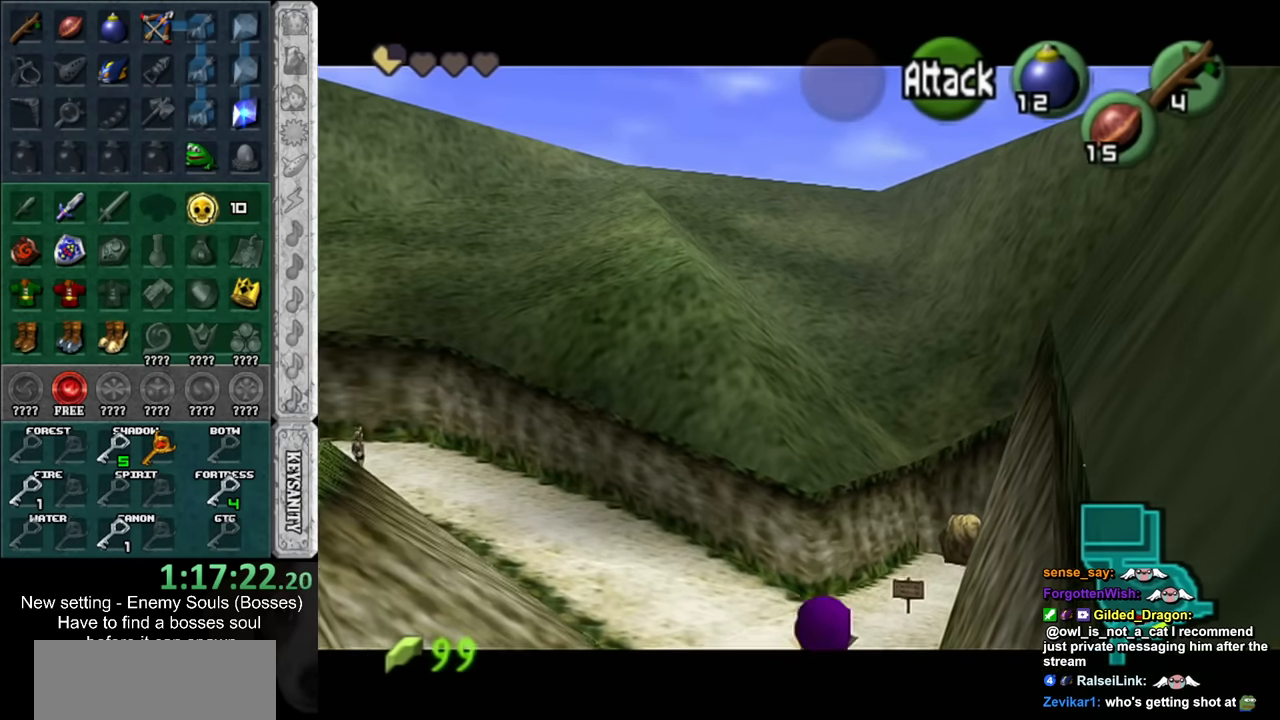
{"buttons": ["L1"], "left_stick": "up", "right_stick": "center", "events": []}
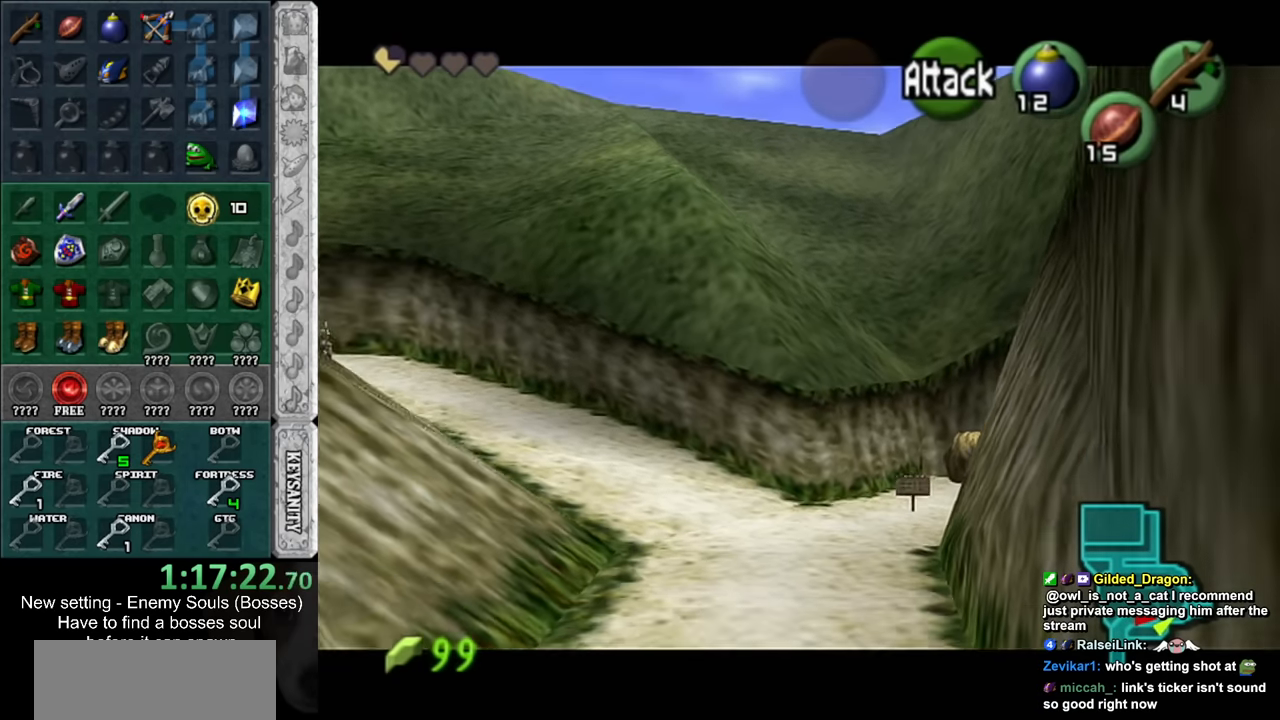
{"buttons": ["L1"], "left_stick": "up", "right_stick": "center", "events": []}
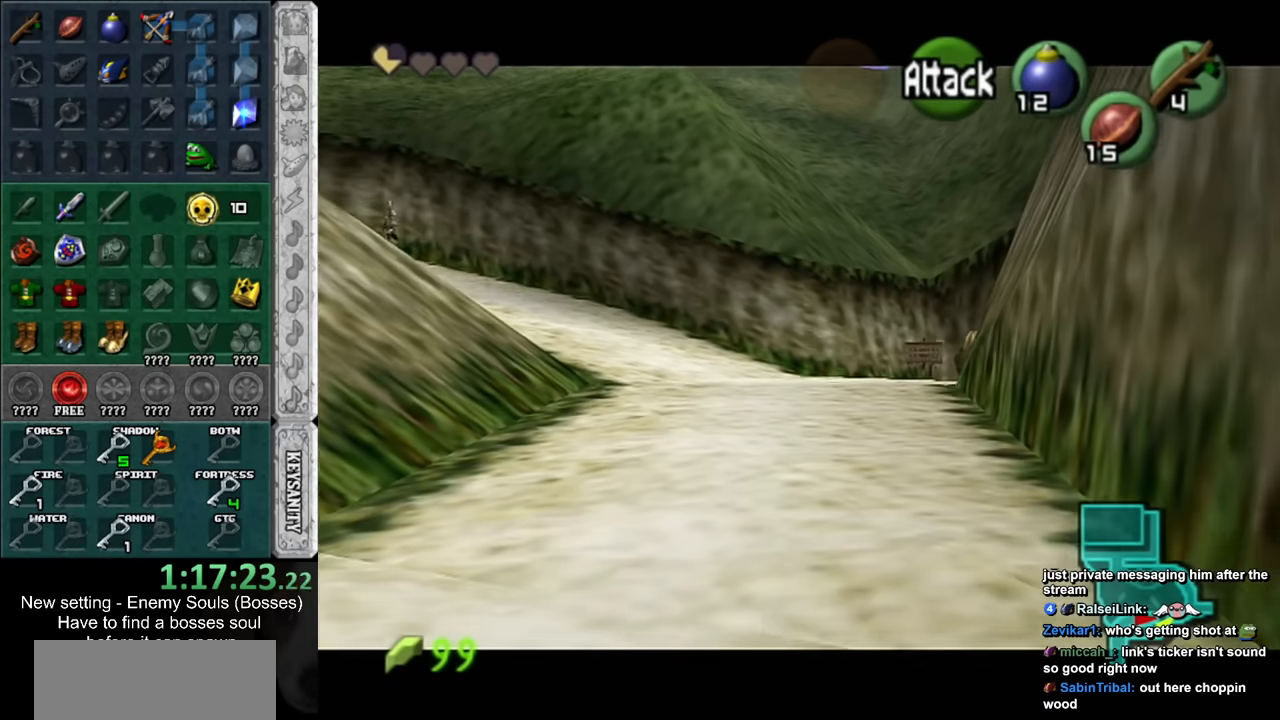
{"buttons": ["L1"], "left_stick": "up", "right_stick": "center", "events": [[334, "A", "down"], [484, "A", "up"]]}
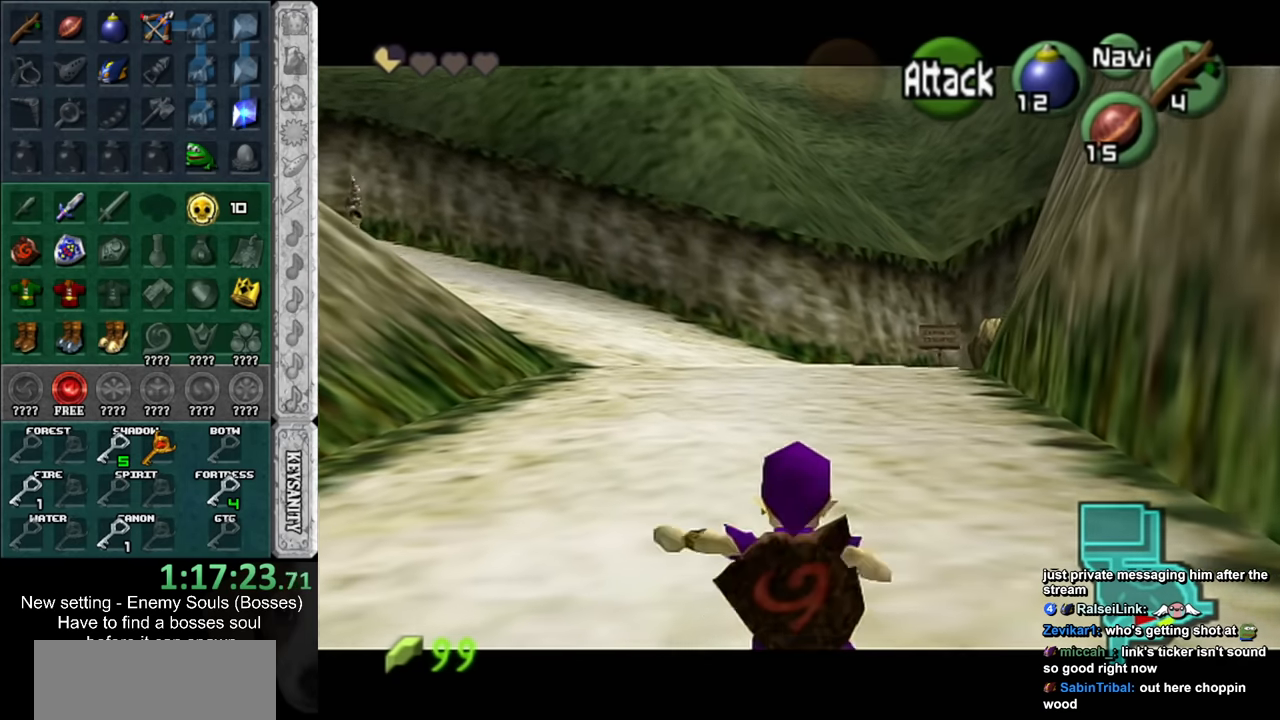
{"buttons": ["L1"], "left_stick": "up", "right_stick": "center", "events": []}
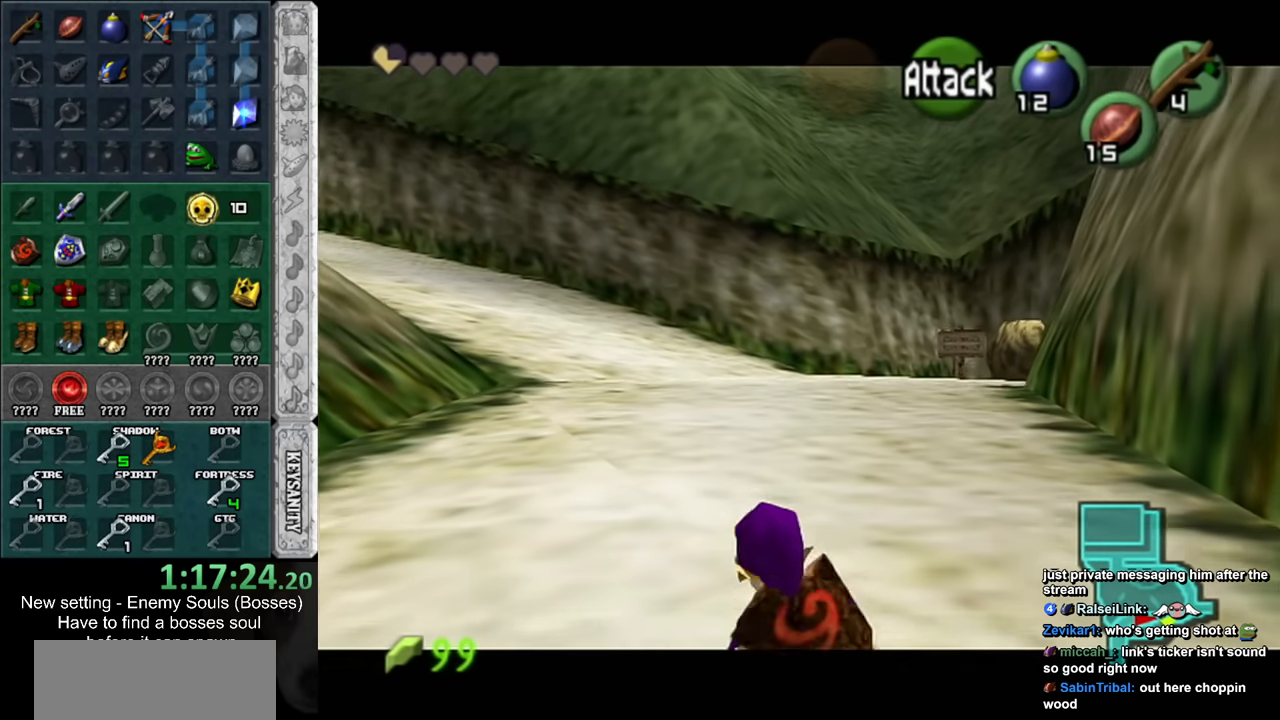
{"buttons": ["L1"], "left_stick": "up", "right_stick": "center", "events": [[117, "A", "down"], [267, "A", "up"]]}
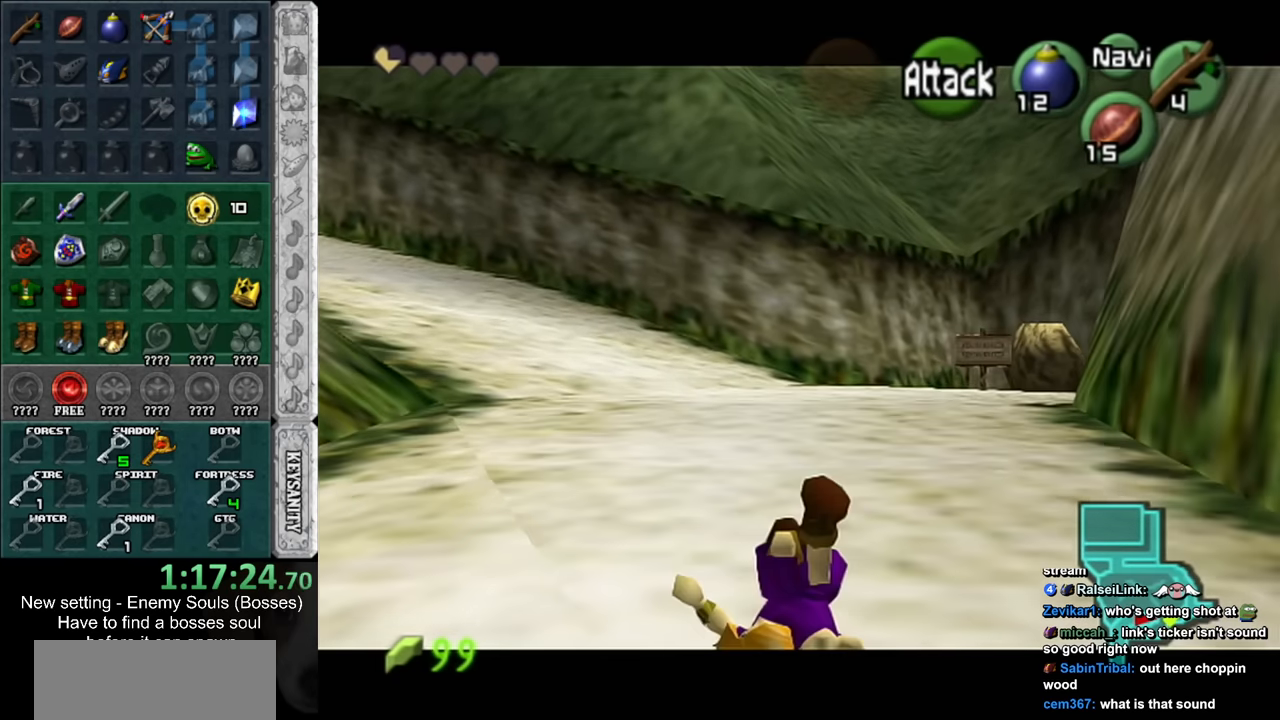
{"buttons": ["A", "L1"], "left_stick": "up", "right_stick": "center", "events": [[367, "A", "down"]]}
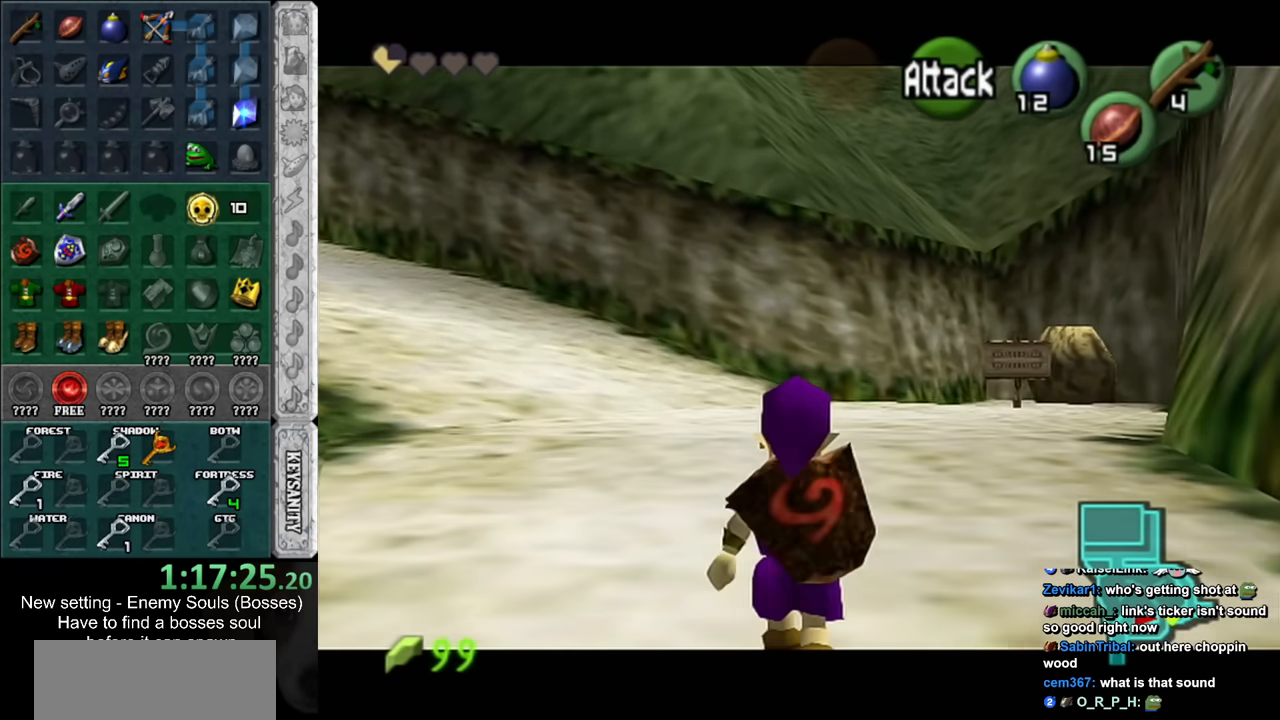
{"buttons": ["L1"], "left_stick": "up", "right_stick": "center", "events": [[50, "A", "up"]]}
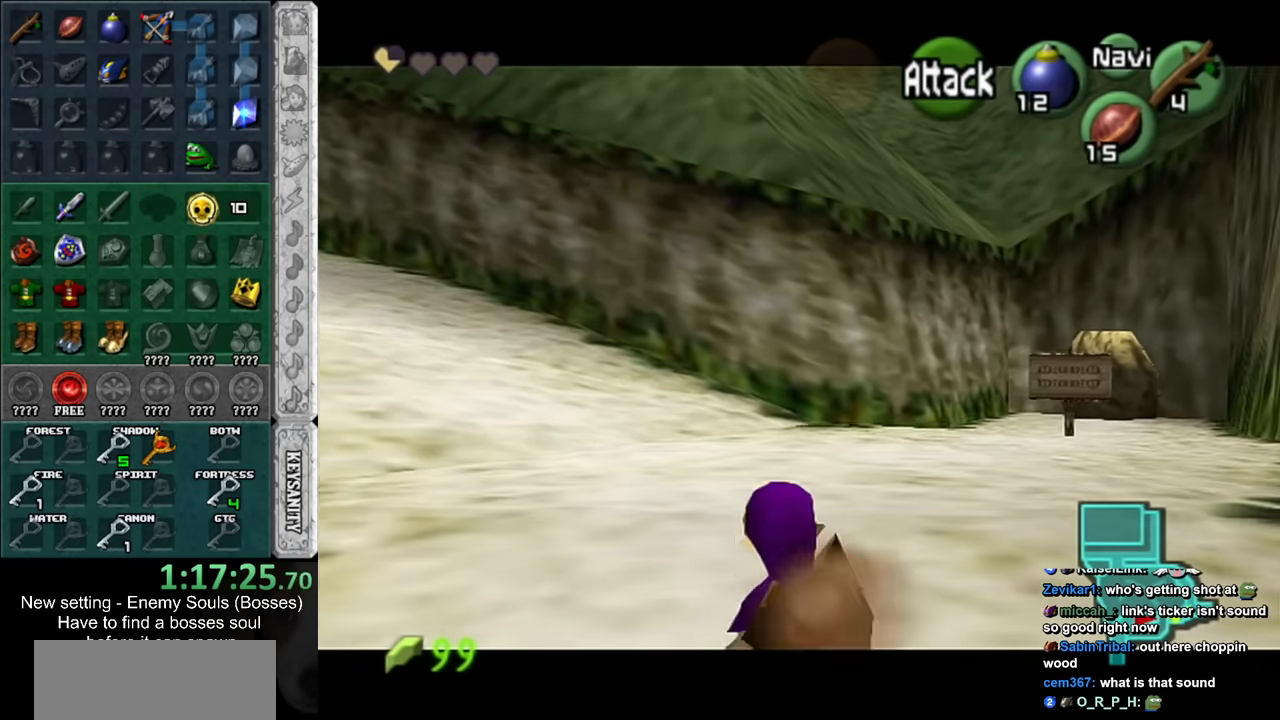
{"buttons": ["L1"], "left_stick": "up", "right_stick": "center", "events": [[200, "A", "down"], [367, "A", "up"]]}
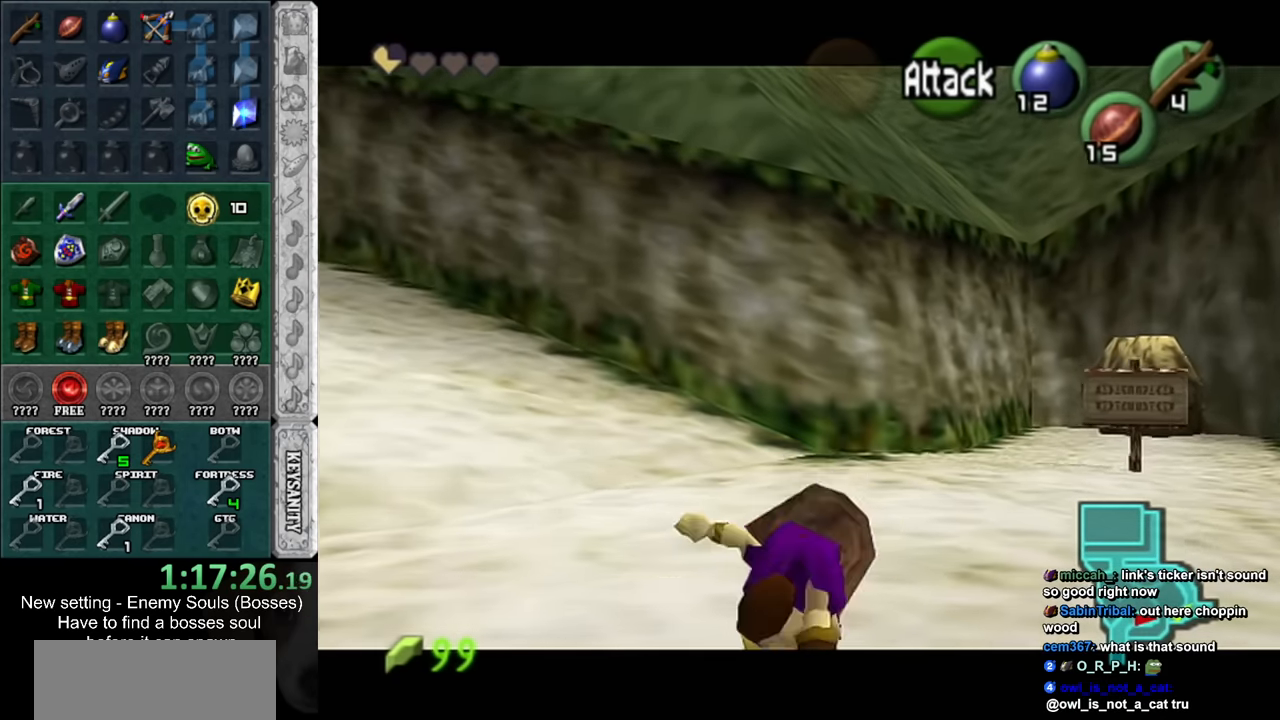
{"buttons": ["L1"], "left_stick": "up", "right_stick": "center", "events": []}
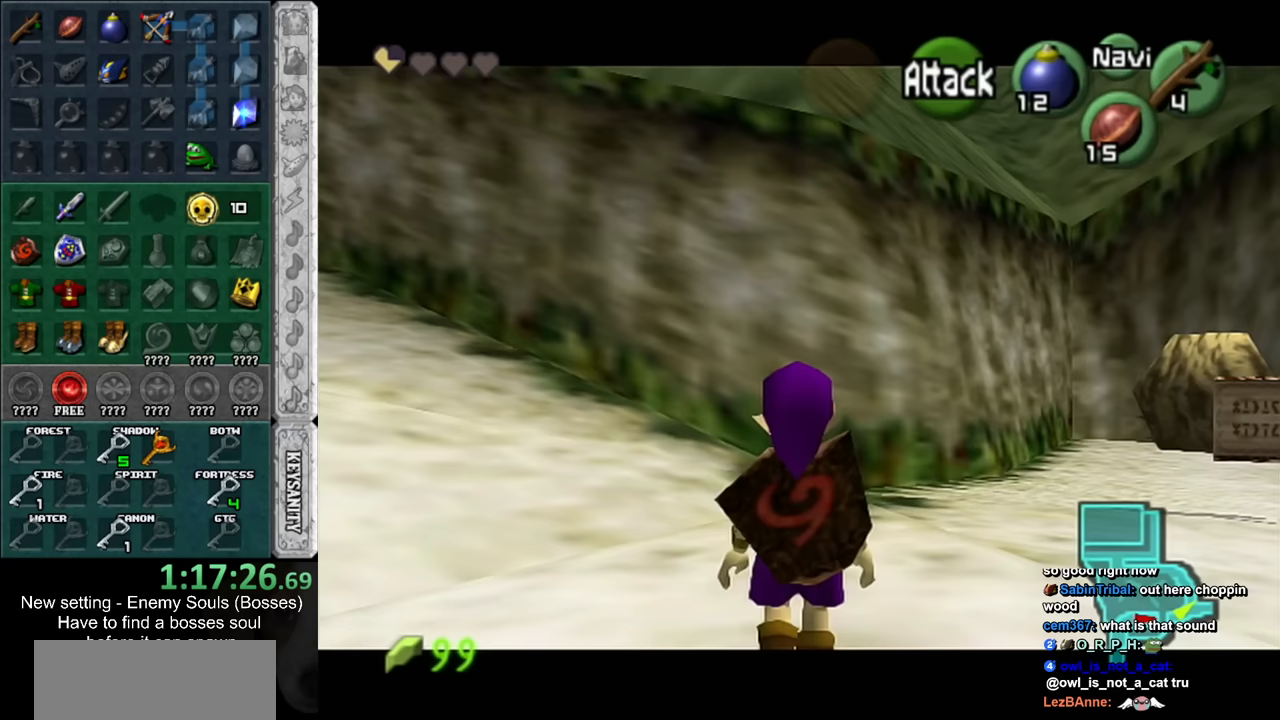
{"buttons": ["L1"], "left_stick": "up", "right_stick": "center", "events": []}
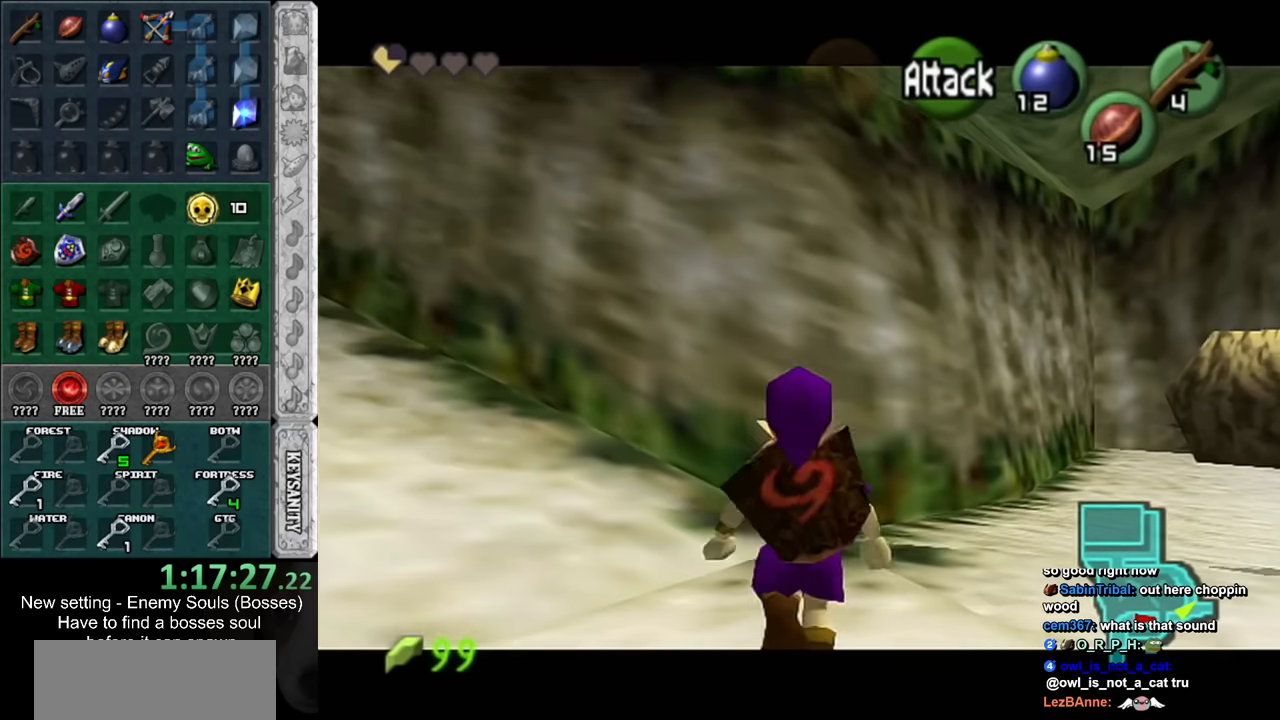
{"buttons": ["L1"], "left_stick": "center", "right_stick": "center", "events": [[367, "left_stick", "center"]]}
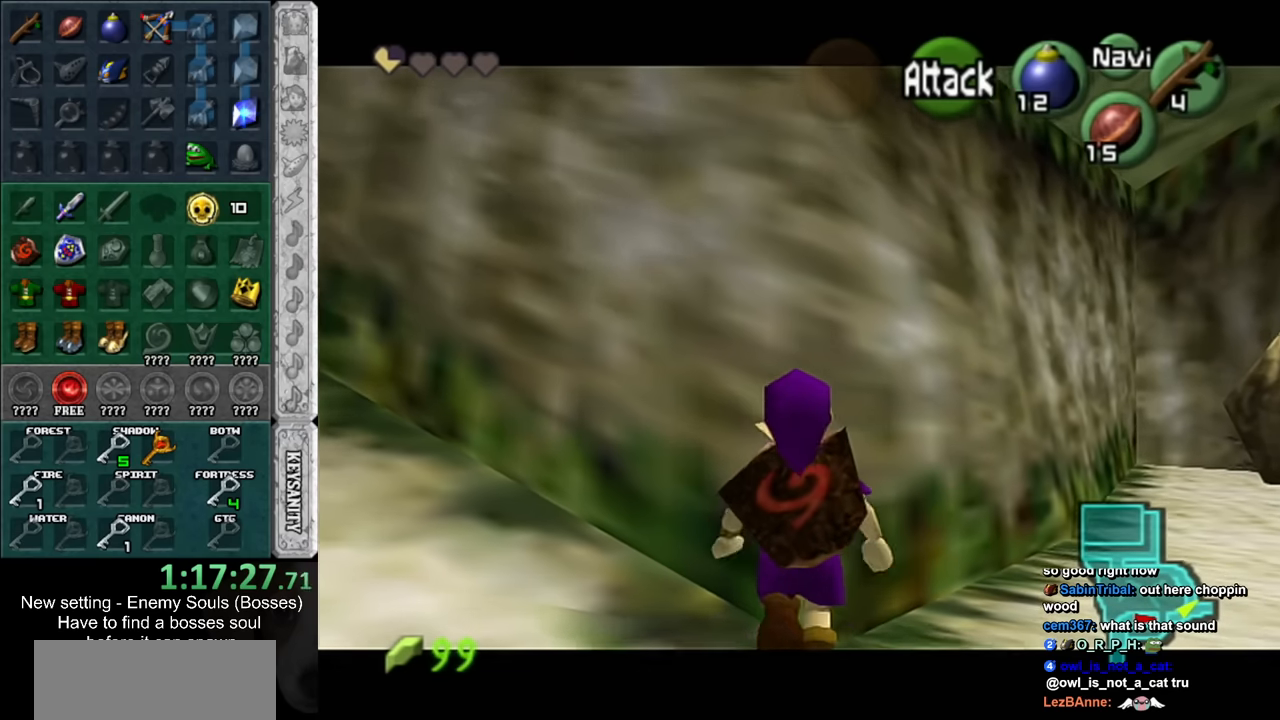
{"buttons": ["L1"], "left_stick": "center", "right_stick": "center", "events": []}
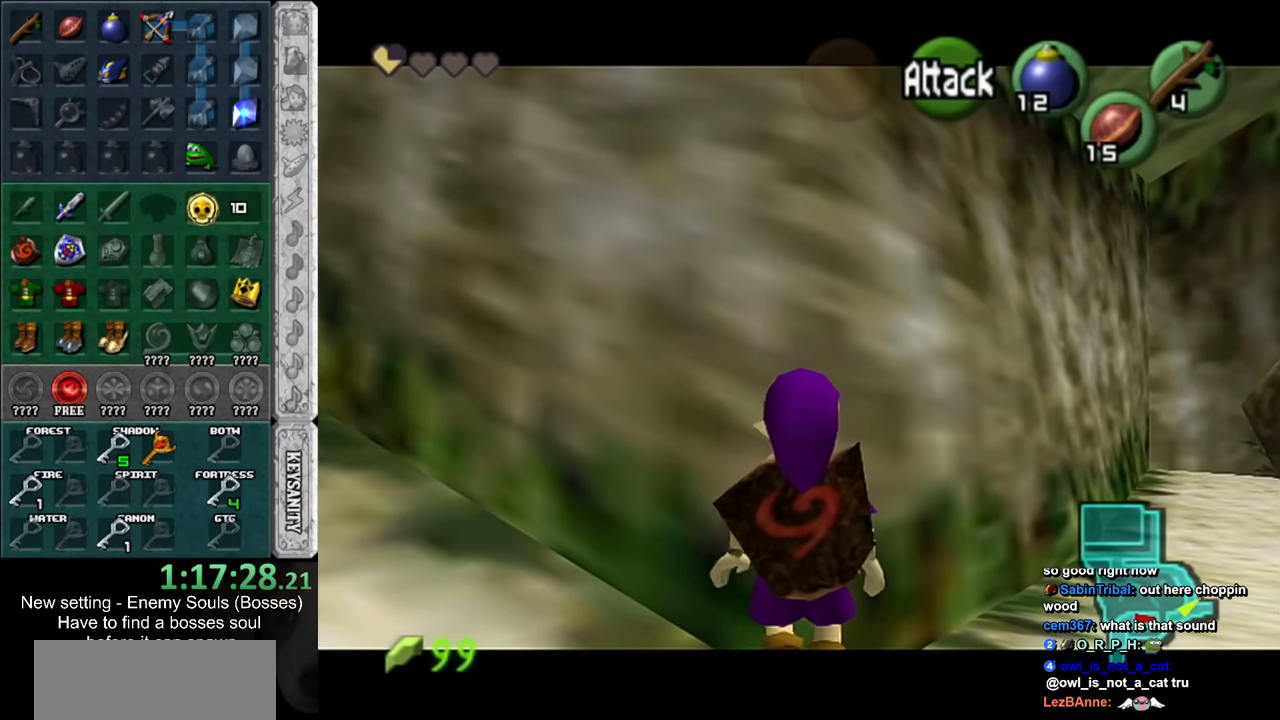
{"buttons": ["L1"], "left_stick": "up", "right_stick": "center", "events": [[333, "left_stick", "up"]]}
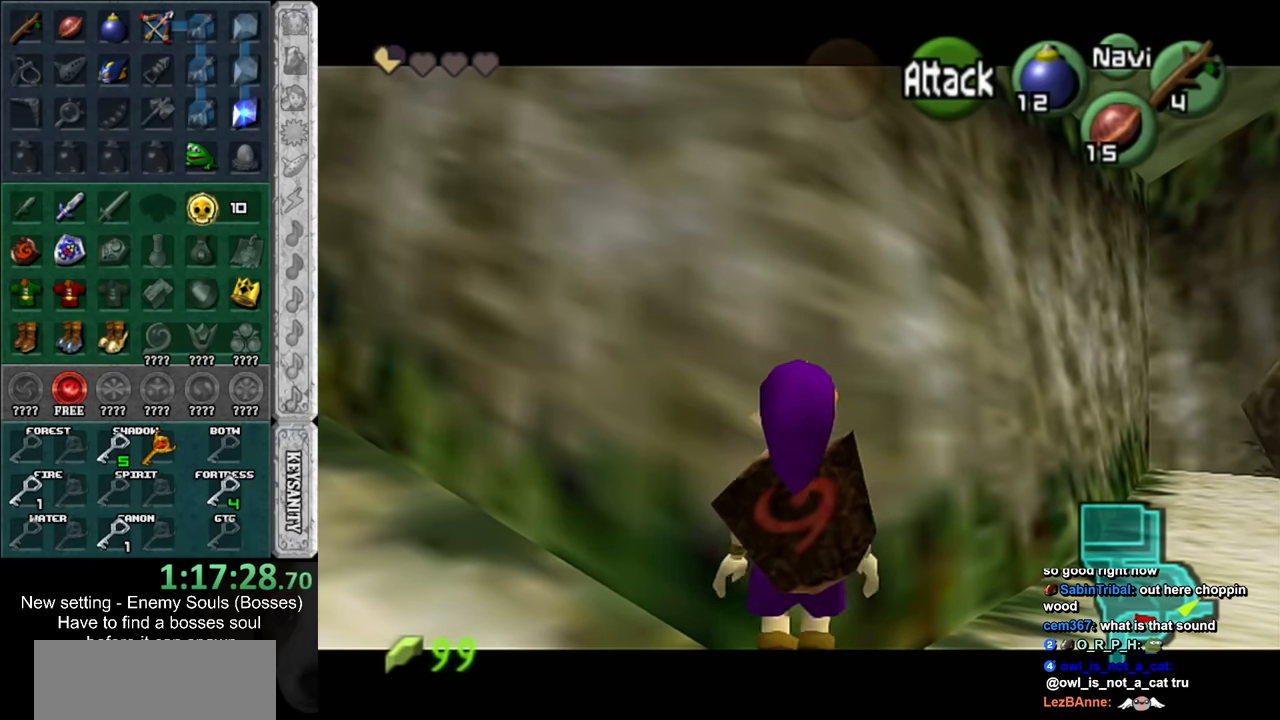
{"buttons": ["L1"], "left_stick": "down-right", "right_stick": "center", "events": [[300, "left_stick", "center"], [450, "left_stick", "down-right"]]}
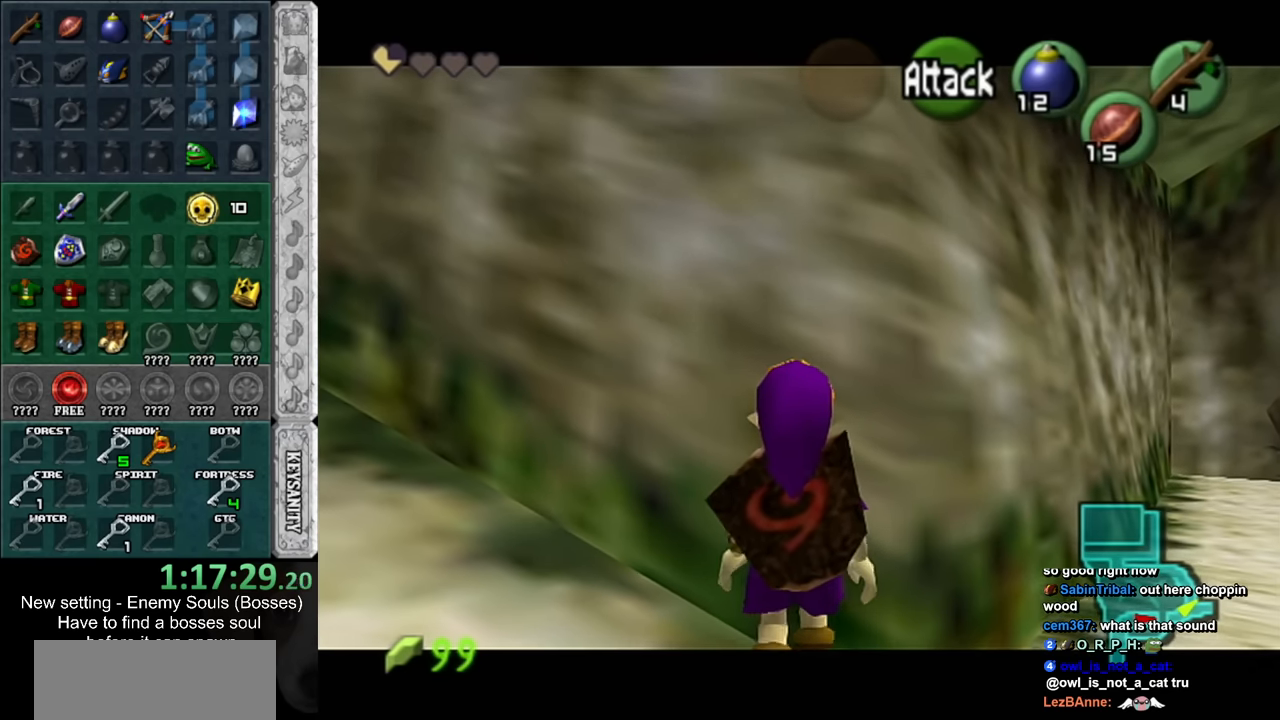
{"buttons": ["L1"], "left_stick": "center", "right_stick": "center", "events": [[483, "left_stick", "center"]]}
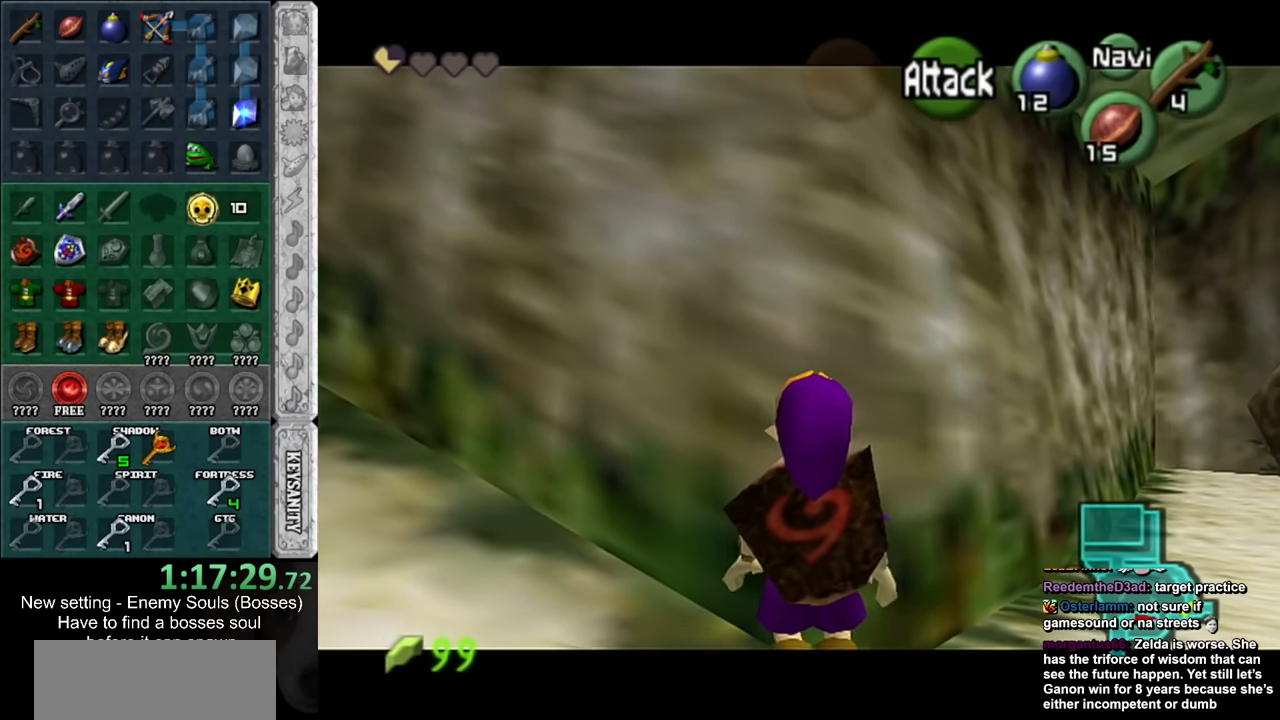
{"buttons": ["L1"], "left_stick": "center", "right_stick": "center", "events": [[233, "left_stick", "right"], [383, "left_stick", "center"]]}
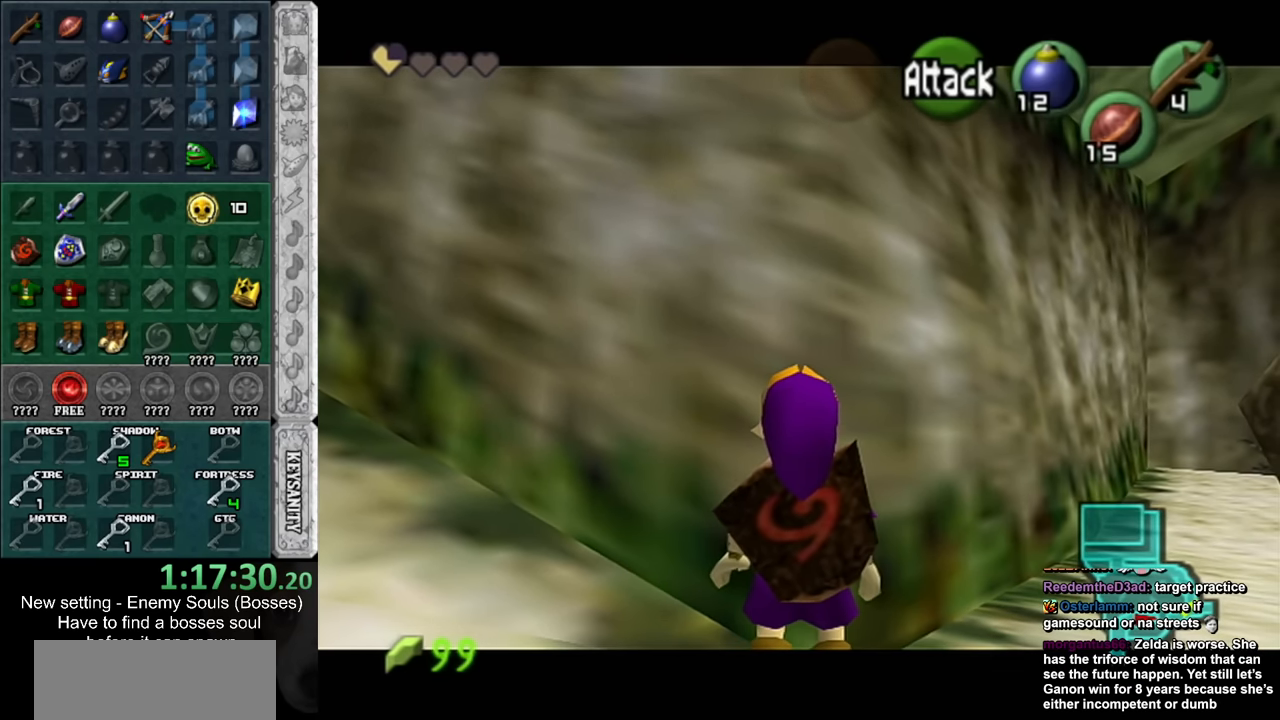
{"buttons": ["L1"], "left_stick": "center", "right_stick": "center", "events": []}
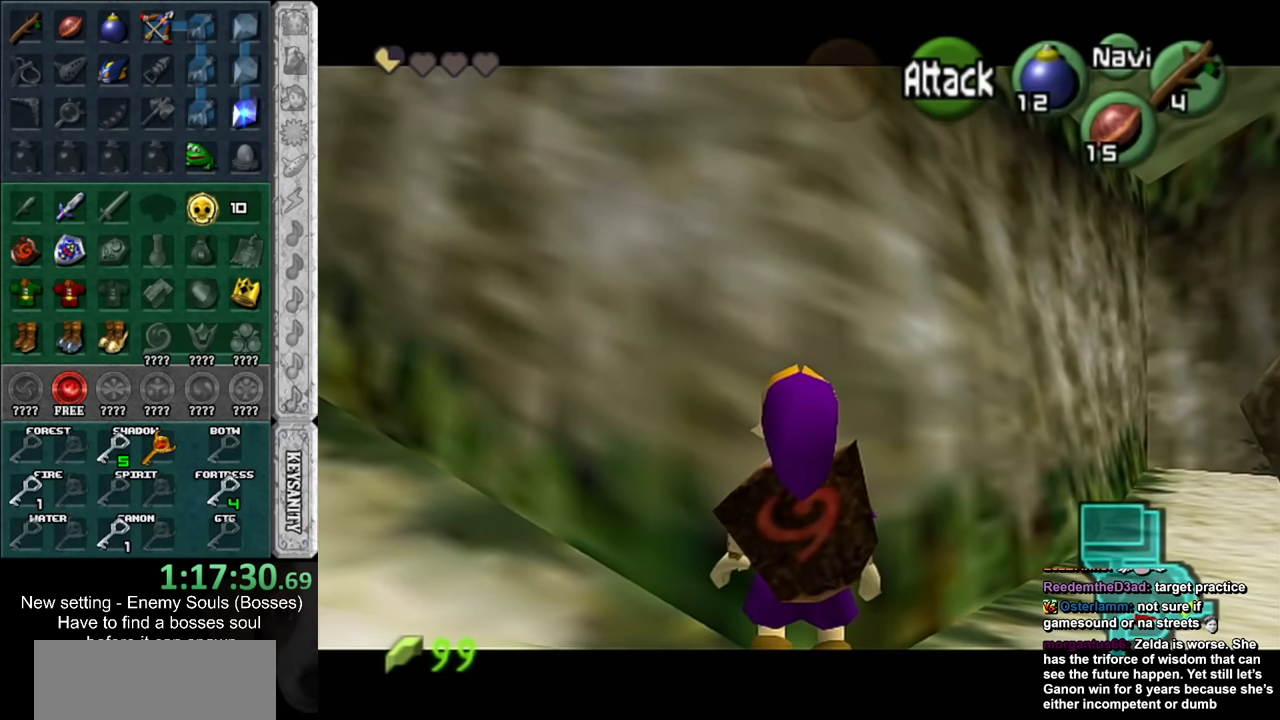
{"buttons": ["L1"], "left_stick": "center", "right_stick": "center", "events": []}
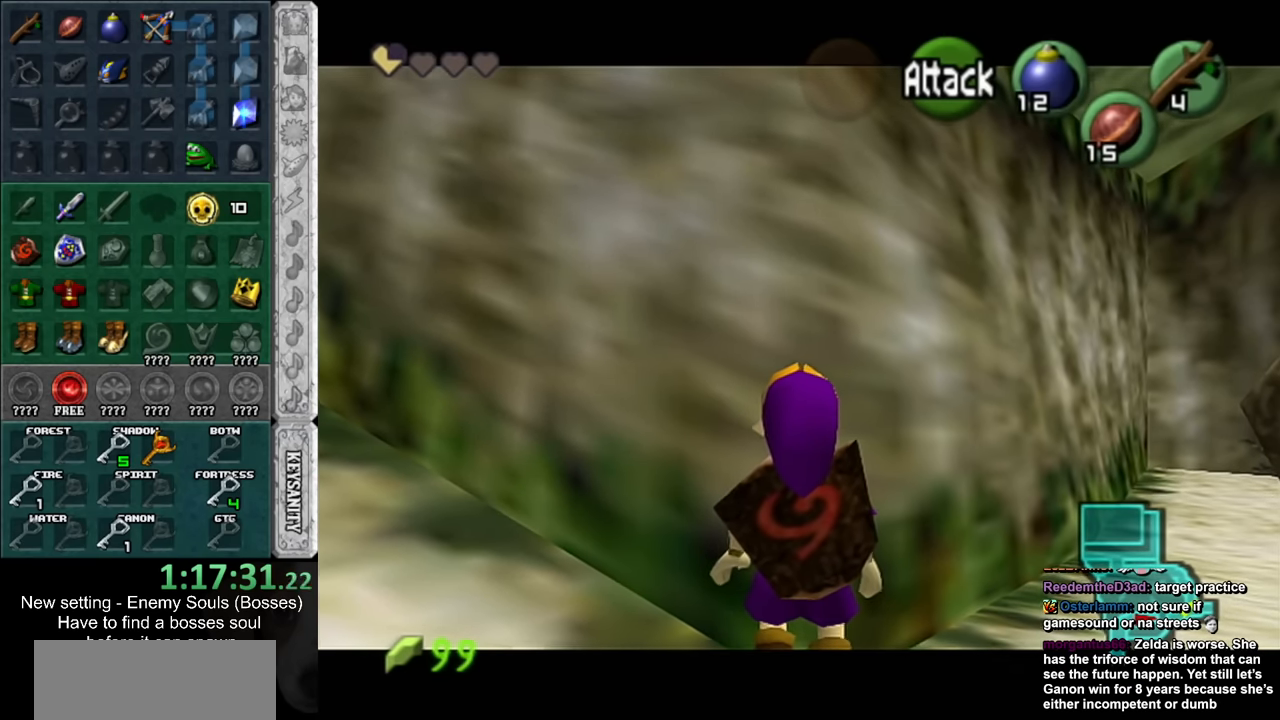
{"buttons": ["L1"], "left_stick": "center", "right_stick": "center", "events": []}
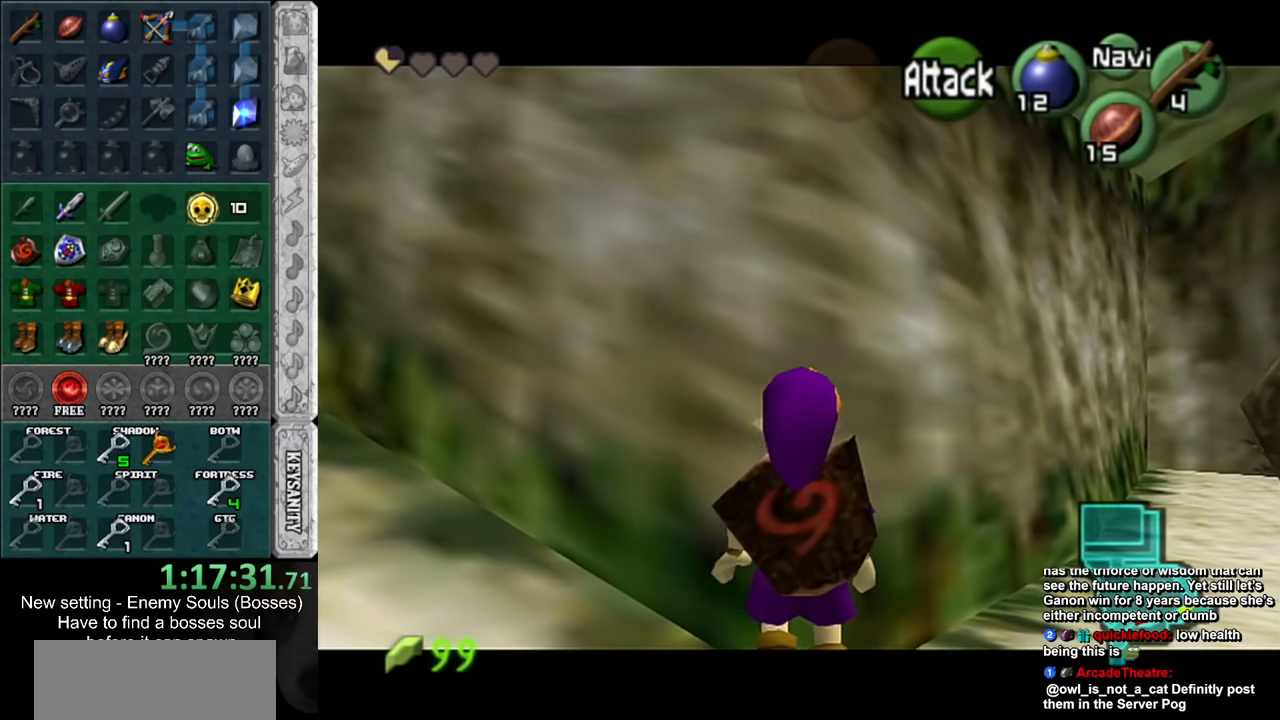
{"buttons": ["L1"], "left_stick": "up", "right_stick": "center", "events": [[367, "left_stick", "up"]]}
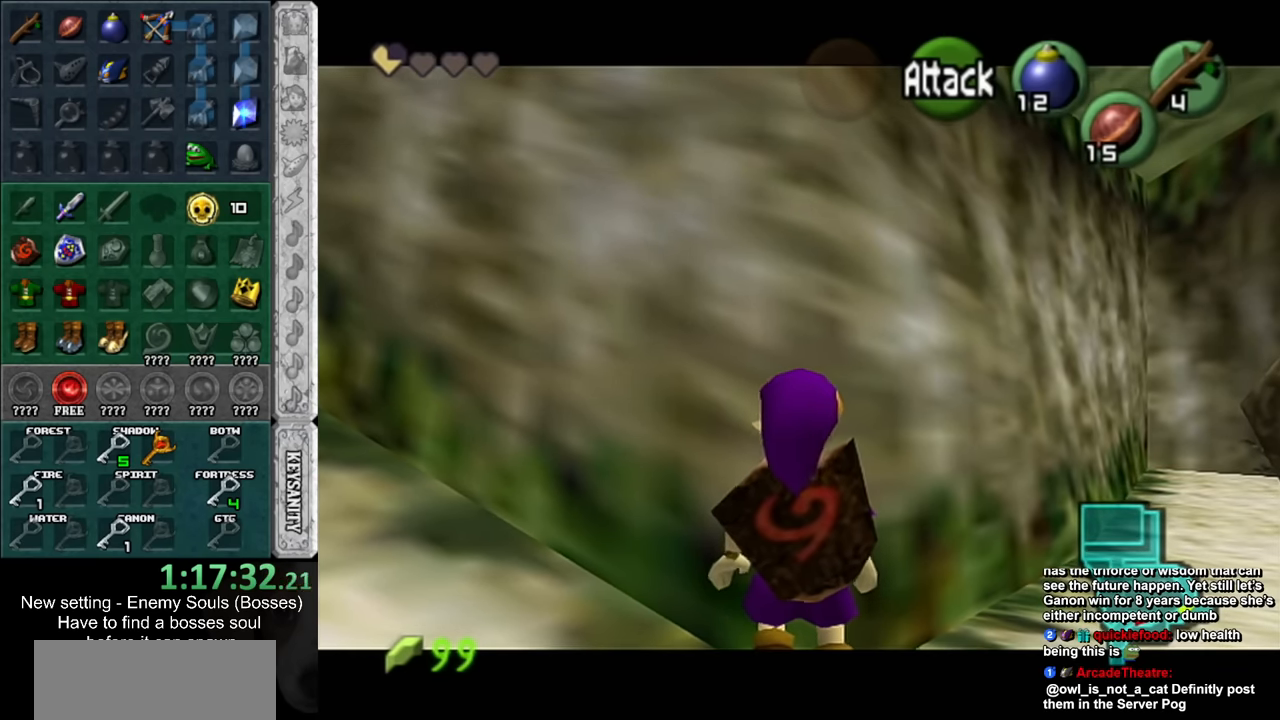
{"buttons": ["L1"], "left_stick": "center", "right_stick": "center", "events": [[383, "left_stick", "center"]]}
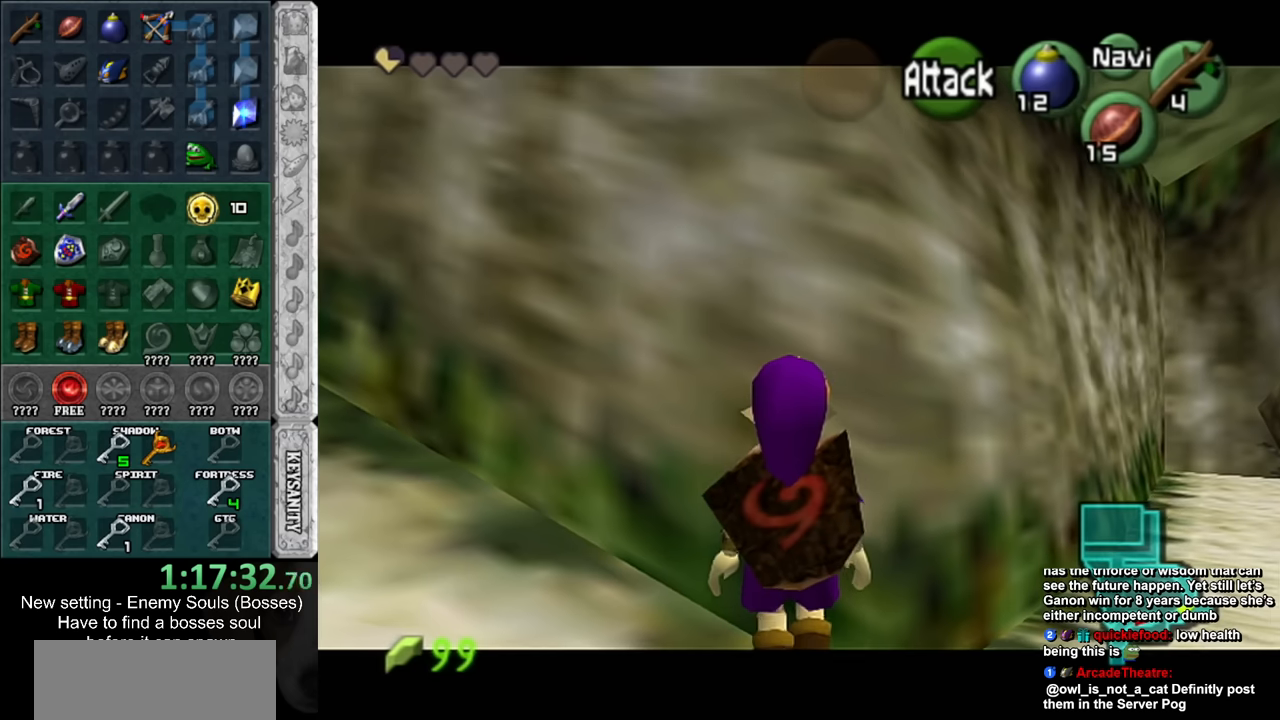
{"buttons": ["L1"], "left_stick": "right", "right_stick": "center", "events": [[83, "left_stick", "down-right"], [233, "left_stick", "right"]]}
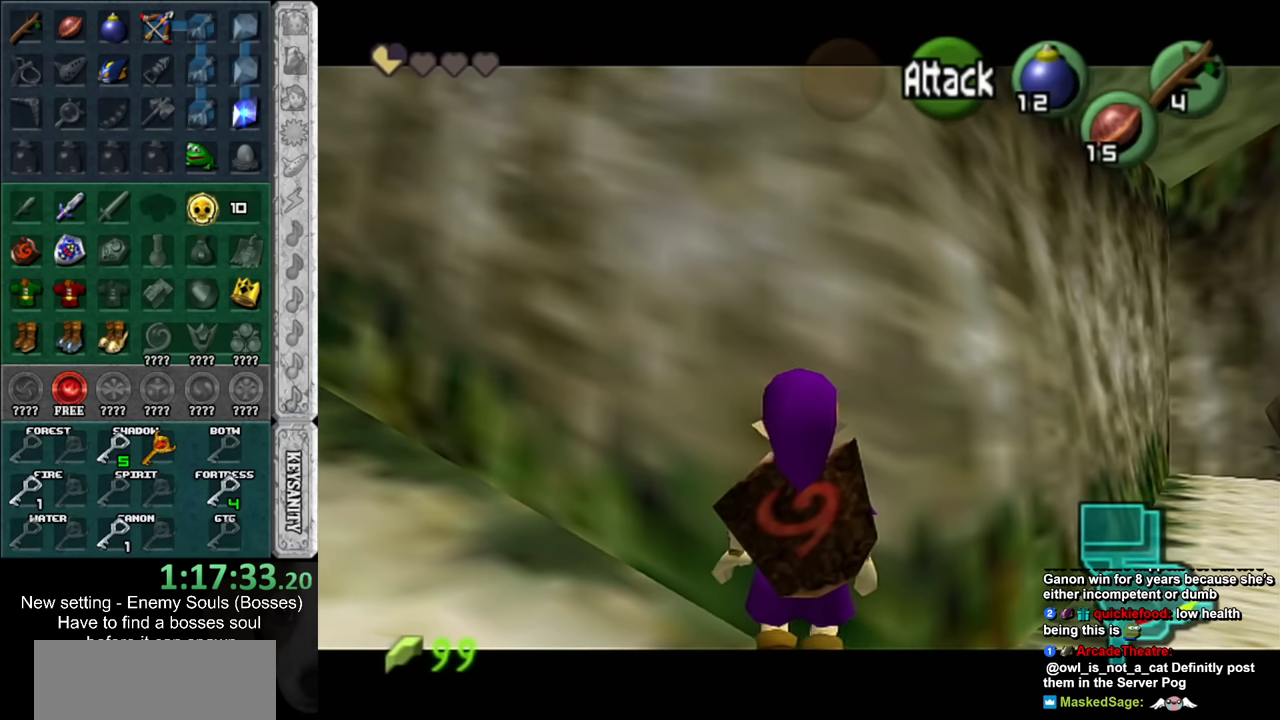
{"buttons": ["L1"], "left_stick": "right", "right_stick": "center", "events": [[150, "left_stick", "center"], [383, "left_stick", "right"]]}
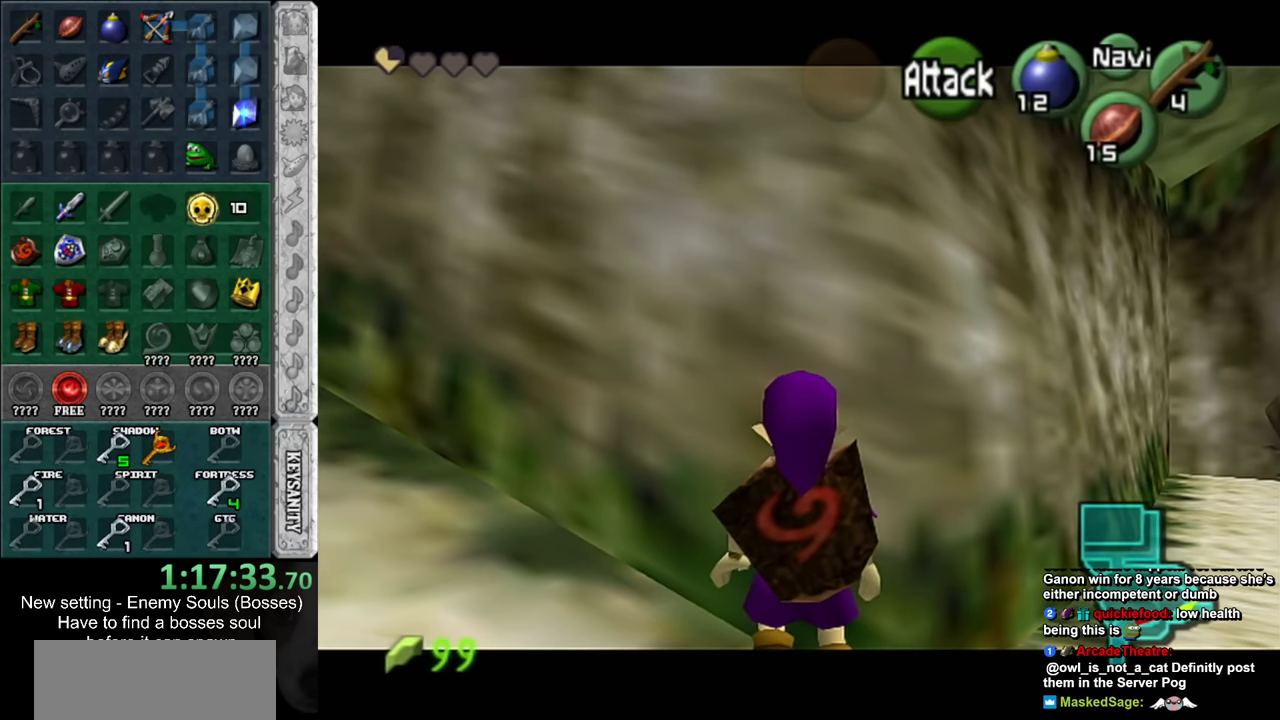
{"buttons": ["L1"], "left_stick": "center", "right_stick": "center", "events": [[416, "left_stick", "center"]]}
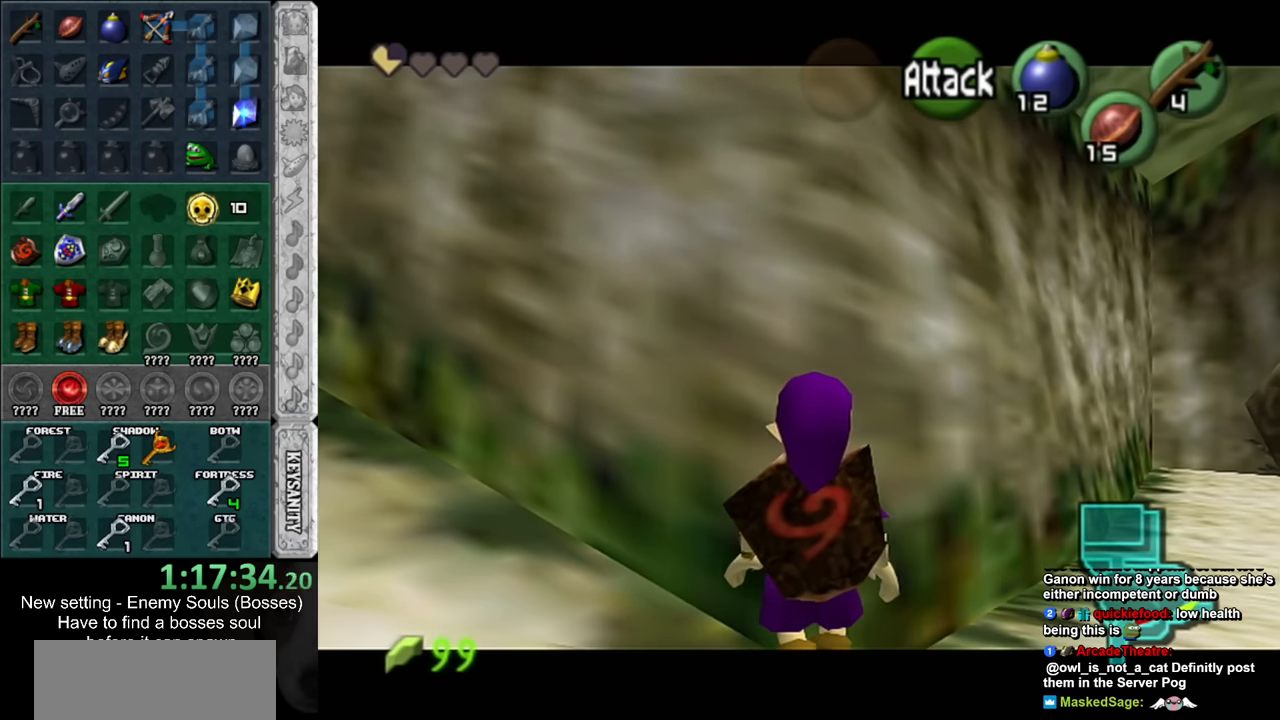
{"buttons": ["L1"], "left_stick": "center", "right_stick": "center", "events": []}